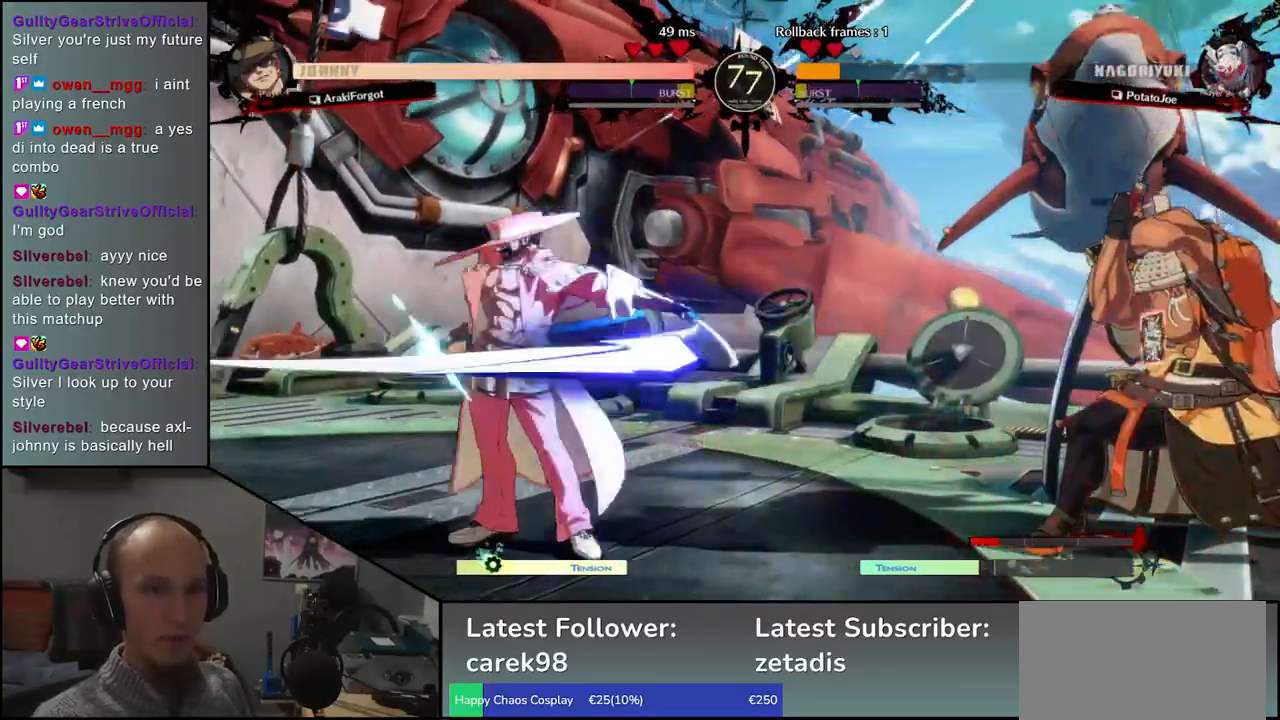
Gameplay with a controller (arcade stick); each line is a JSON object with the inputs held at the frame after it. "events" lists button and stick changes between this image and that frame as [ms after this image, input, new state], when the widget could be followed in between. Not read: L3 R3 other_buttons.
{"buttons": [], "left_stick": "center", "events": [[83, "TRIANGLE", "down"], [150, "TRIANGLE", "up"], [283, "TRIANGLE", "down"], [350, "TRIANGLE", "up"]]}
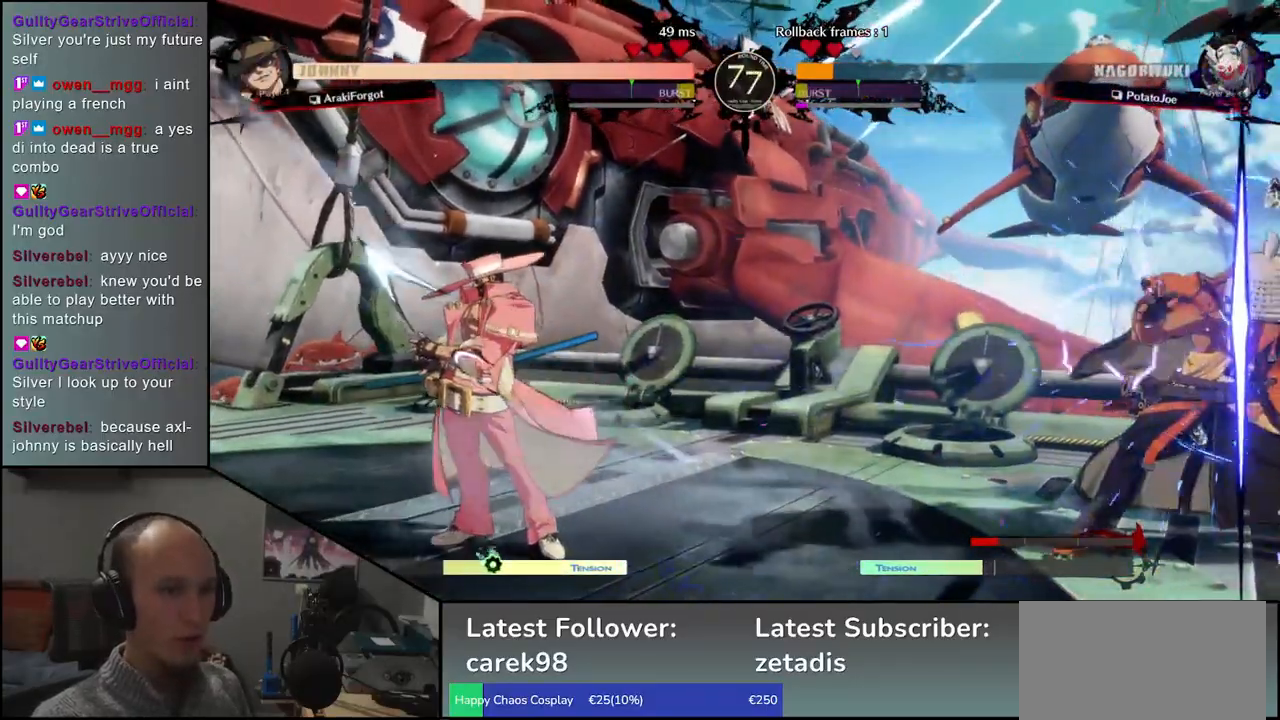
{"buttons": [], "left_stick": "down", "events": [[17, "left_stick", "right"], [417, "left_stick", "down"]]}
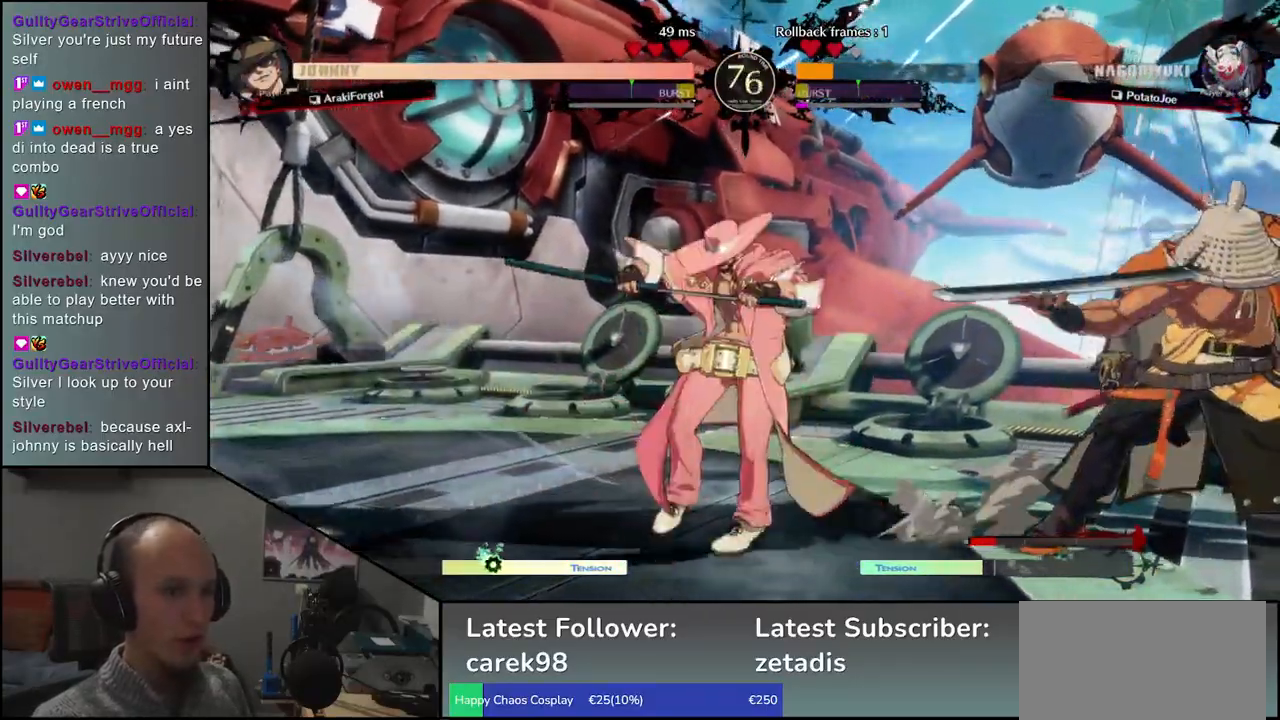
{"buttons": [], "left_stick": "right", "events": [[17, "left_stick", "left"], [100, "TRIANGLE", "down"], [117, "left_stick", "right"], [200, "TRIANGLE", "up"], [200, "left_stick", "down"], [267, "left_stick", "left"], [317, "L2", "down"], [383, "L2", "up"], [400, "left_stick", "right"]]}
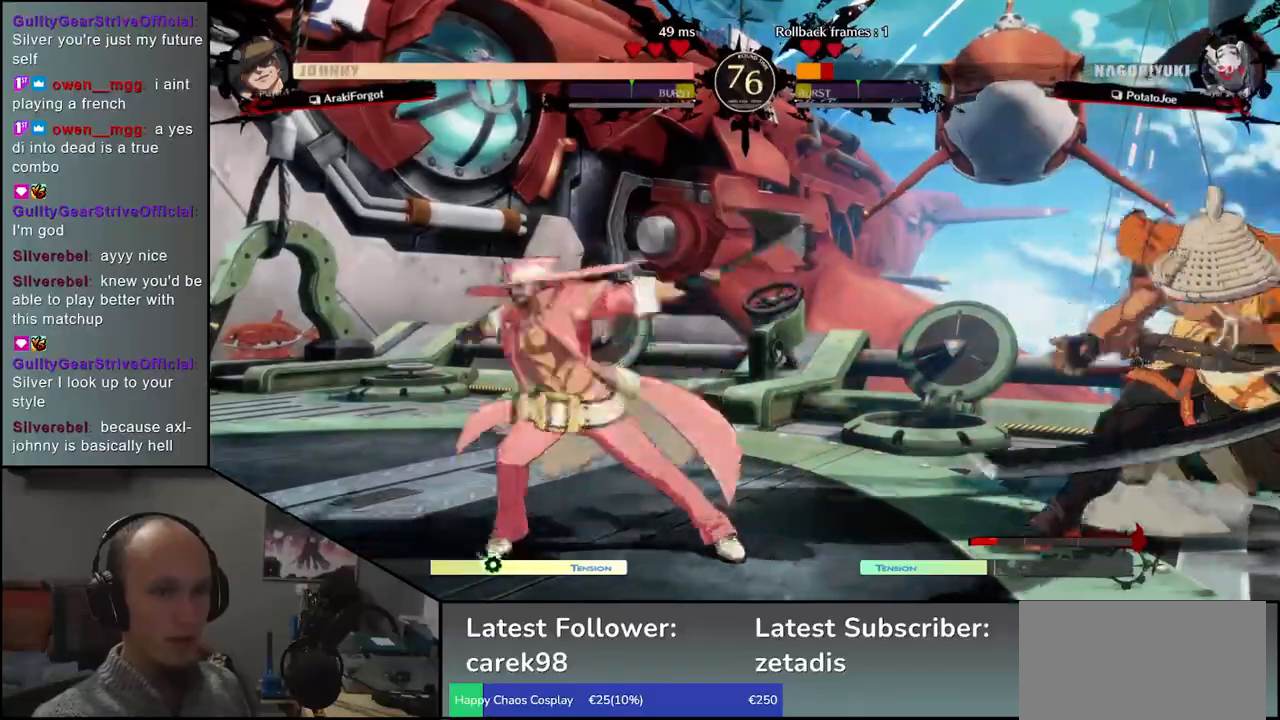
{"buttons": [], "left_stick": "right", "events": []}
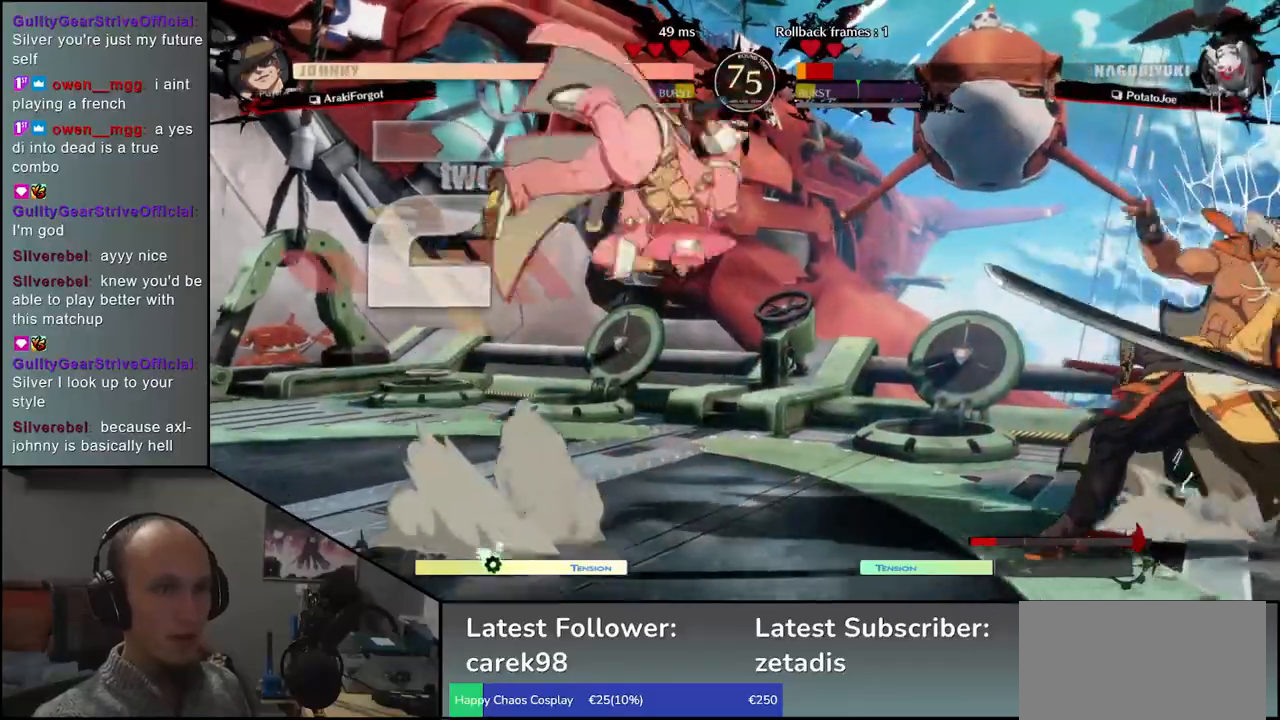
{"buttons": [], "left_stick": "right", "events": []}
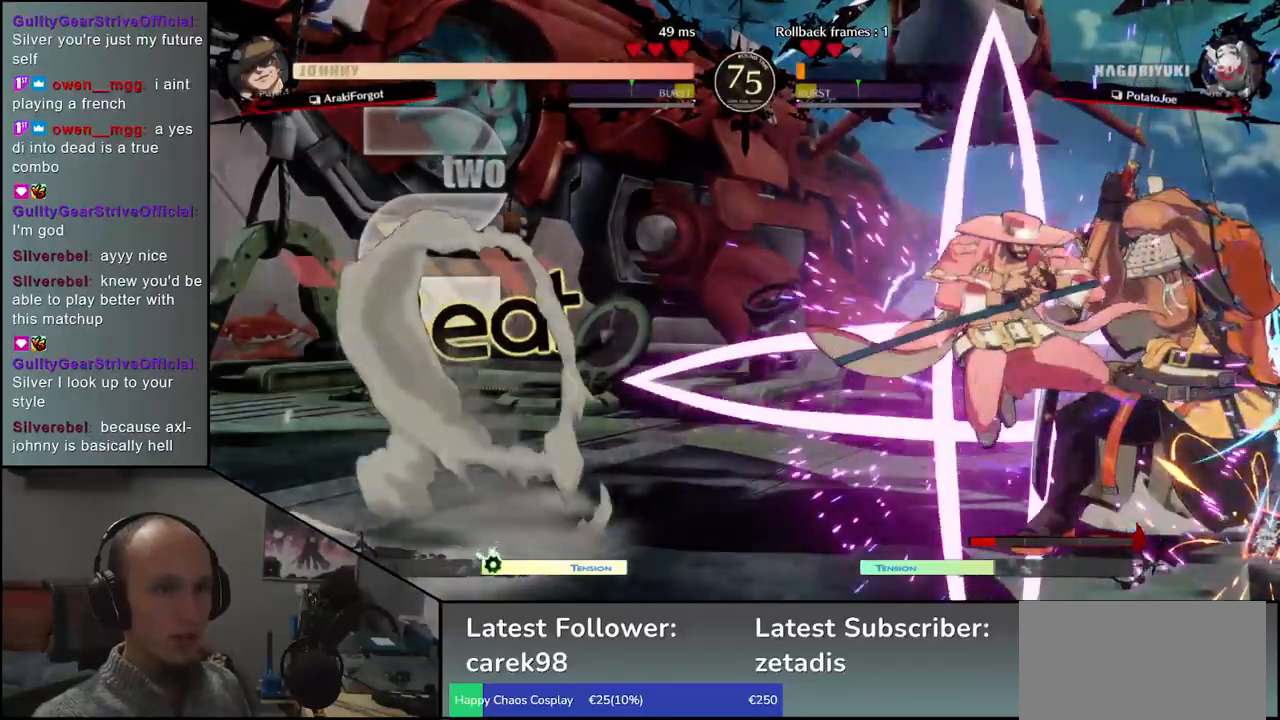
{"buttons": [], "left_stick": "down-right", "events": [[50, "left_stick", "down-right"], [167, "R1", "down"], [250, "R1", "up"]]}
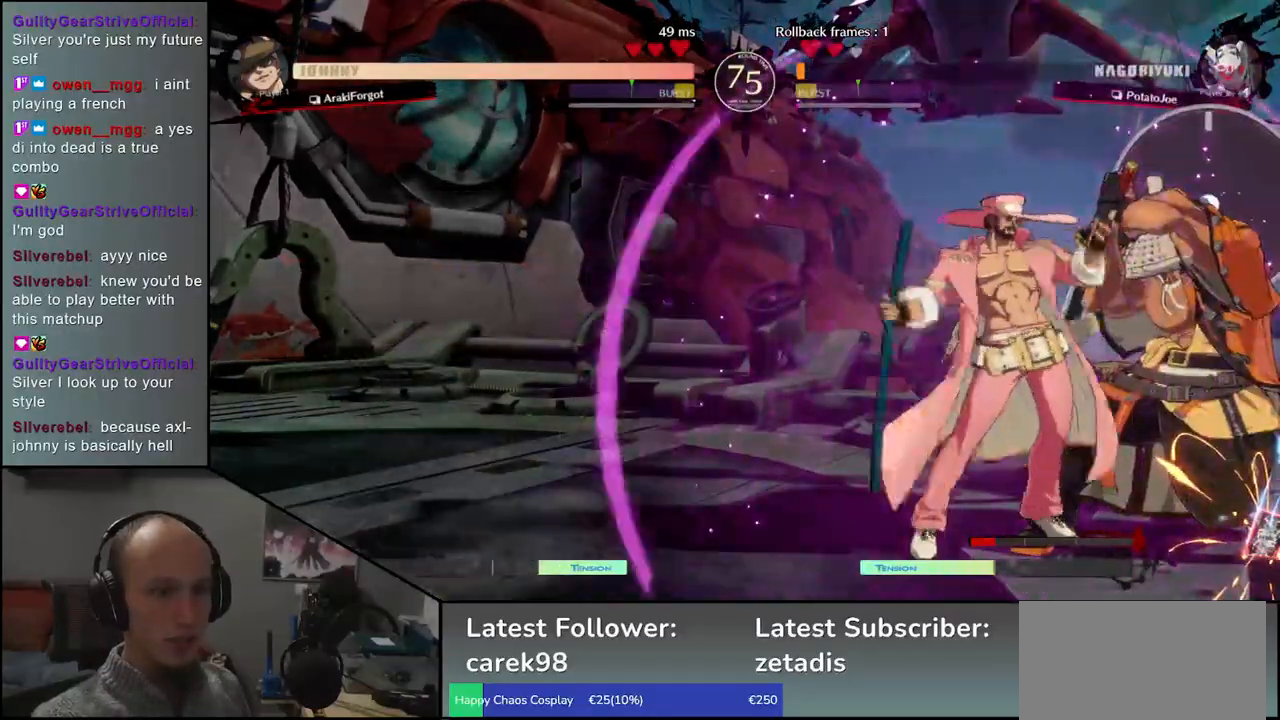
{"buttons": ["R1"], "left_stick": "center", "events": [[300, "R1", "down"], [350, "R1", "up"], [367, "left_stick", "center"], [450, "R1", "down"]]}
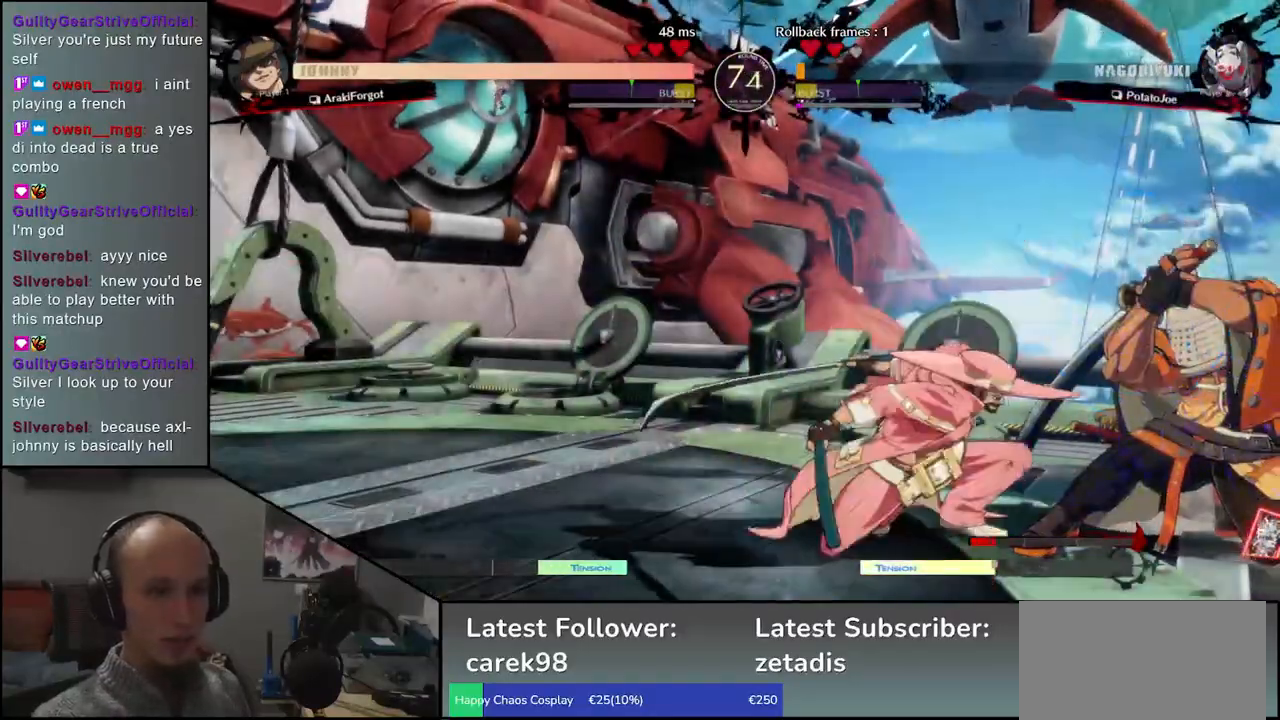
{"buttons": [], "left_stick": "down-right", "events": [[17, "R1", "up"], [117, "R1", "down"], [167, "R1", "up"], [267, "left_stick", "down-right"]]}
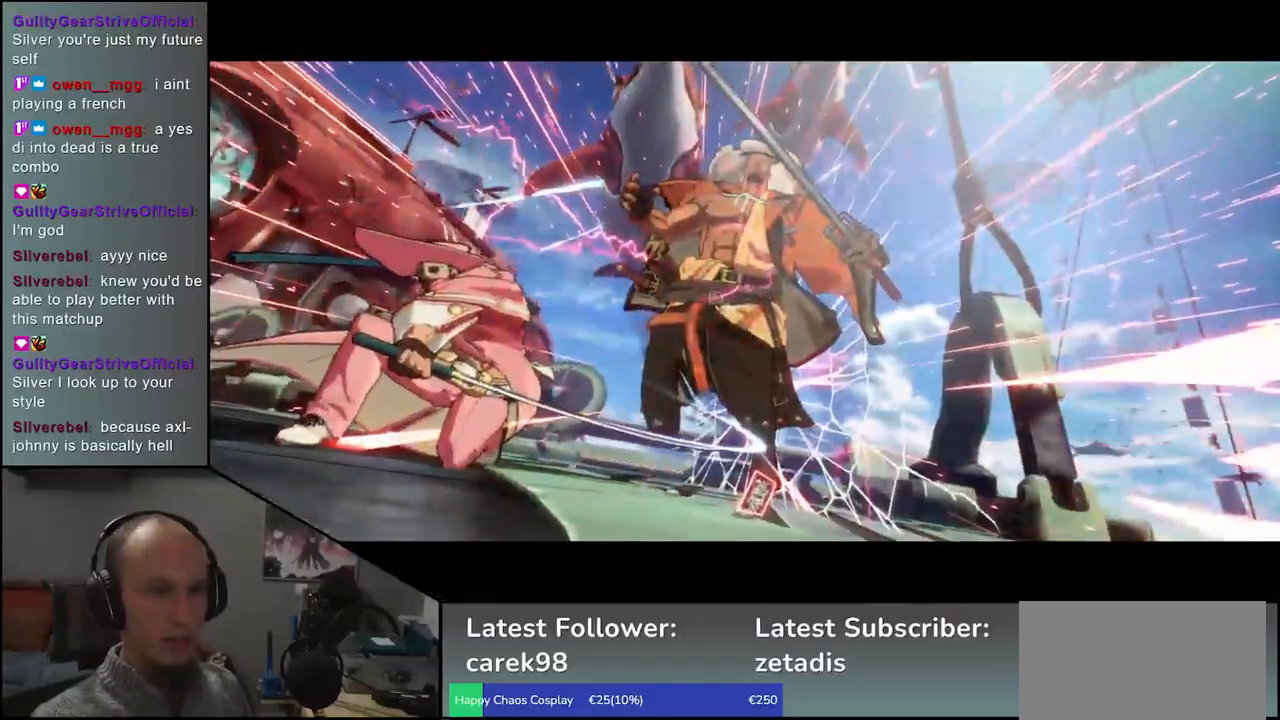
{"buttons": [], "left_stick": "center", "events": [[83, "left_stick", "center"]]}
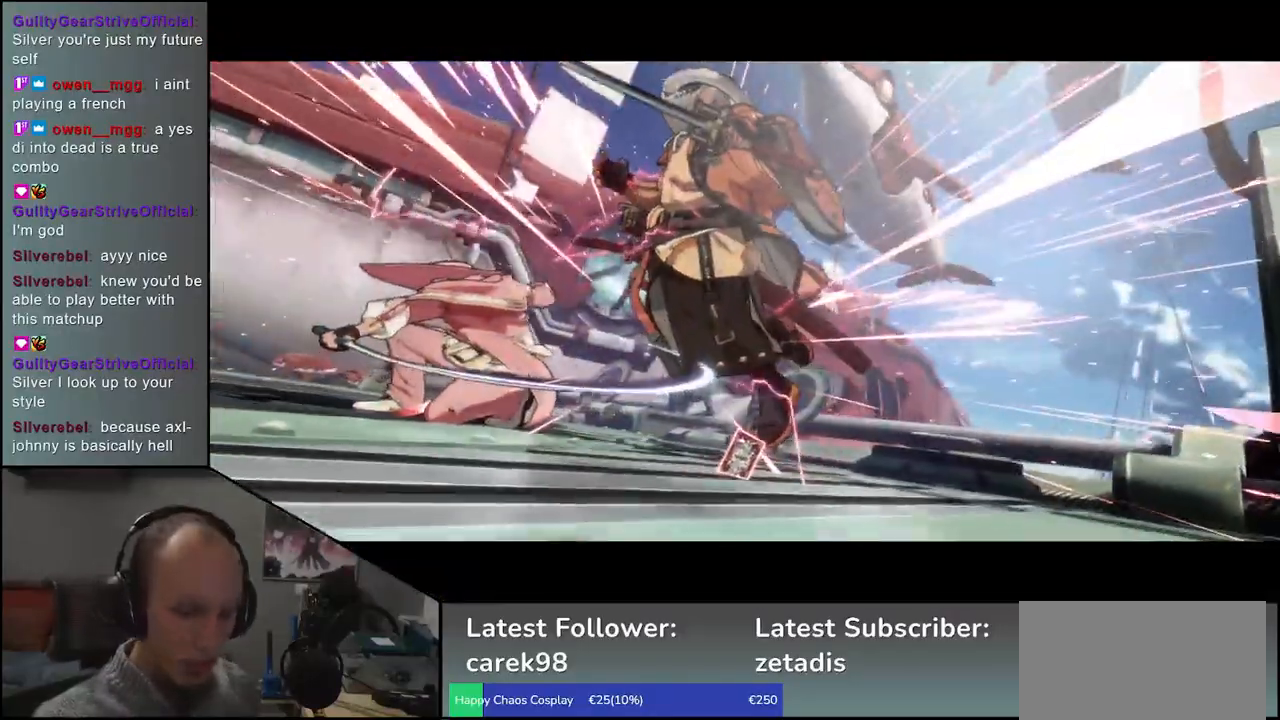
{"buttons": [], "left_stick": "center", "events": []}
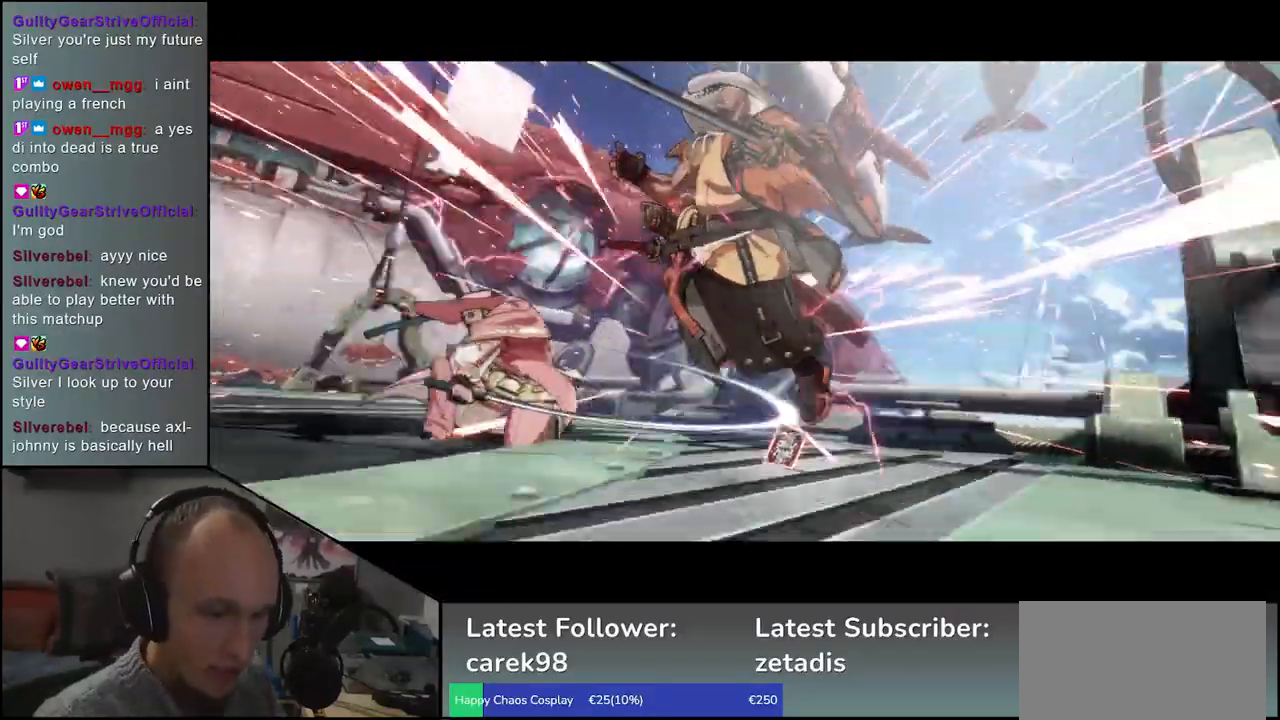
{"buttons": [], "left_stick": "center", "events": []}
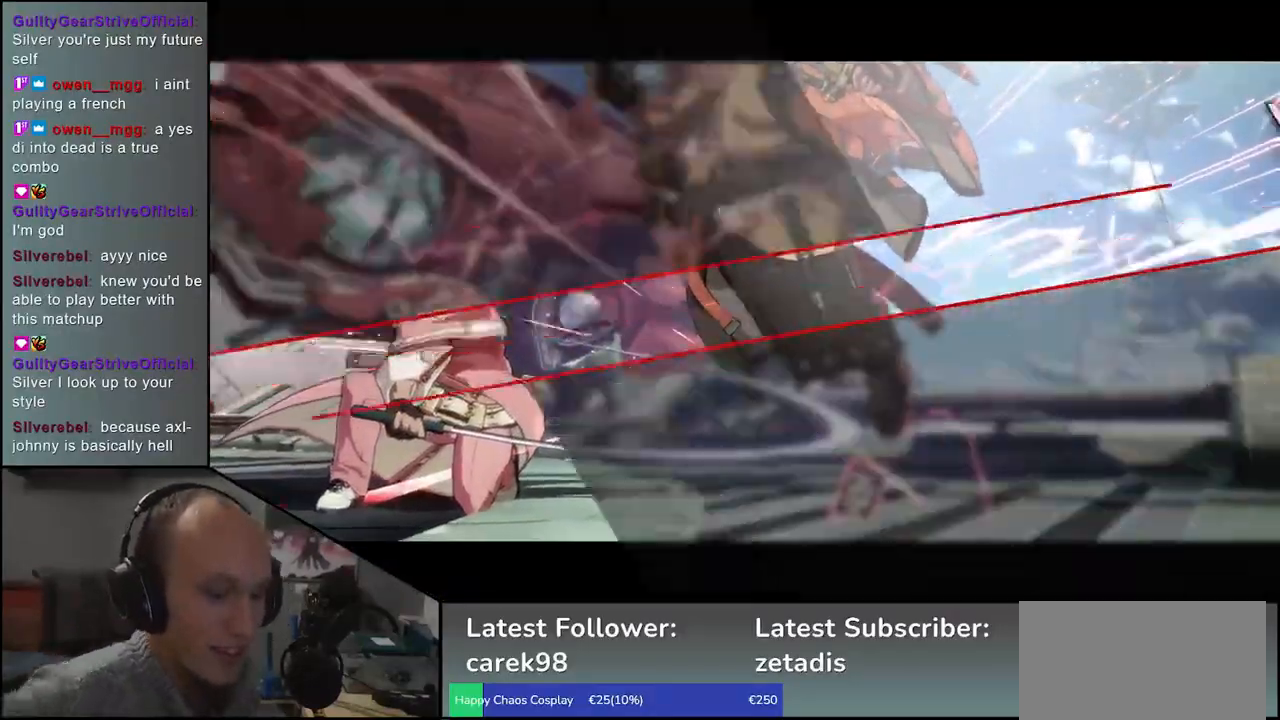
{"buttons": [], "left_stick": "center", "events": []}
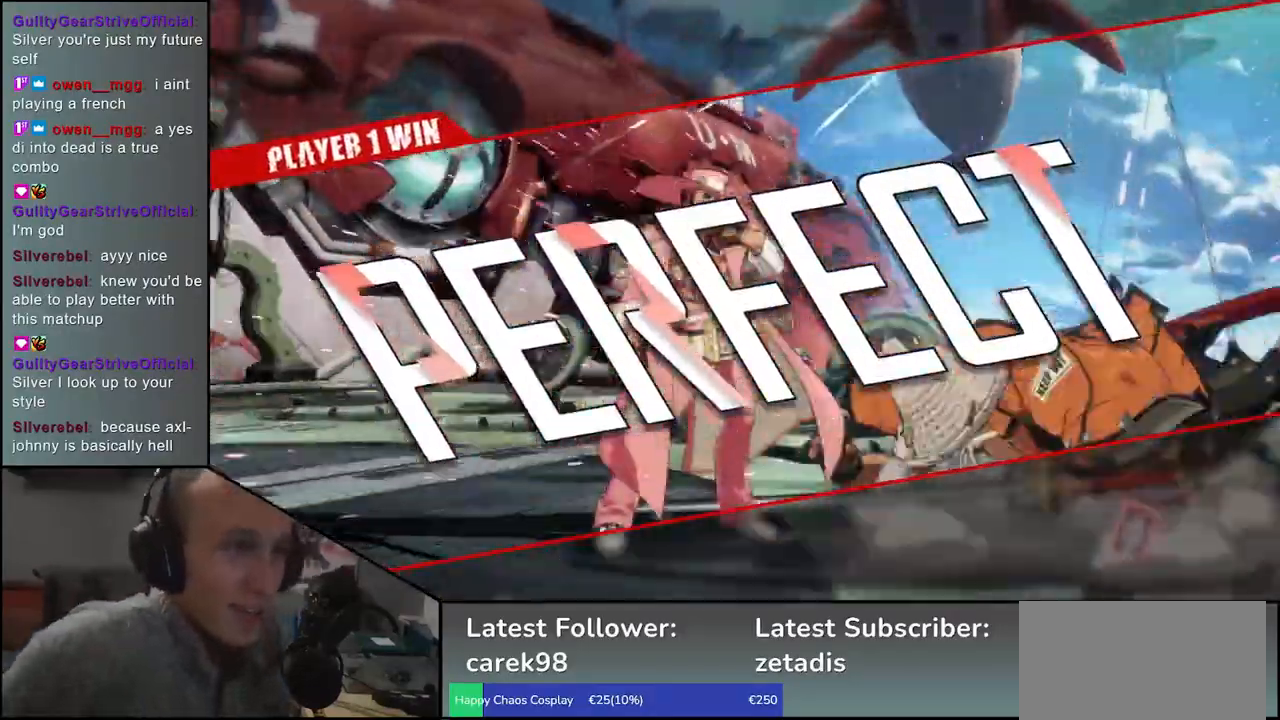
{"buttons": [], "left_stick": "center", "events": []}
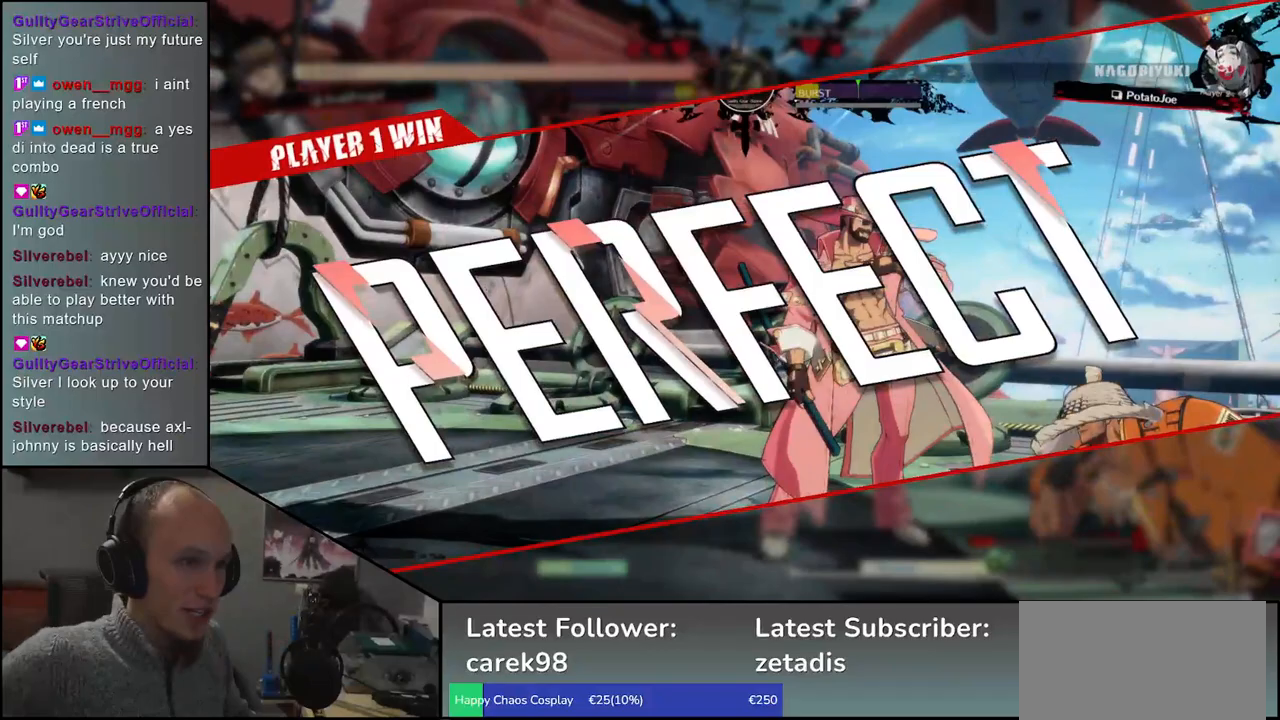
{"buttons": [], "left_stick": "center", "events": []}
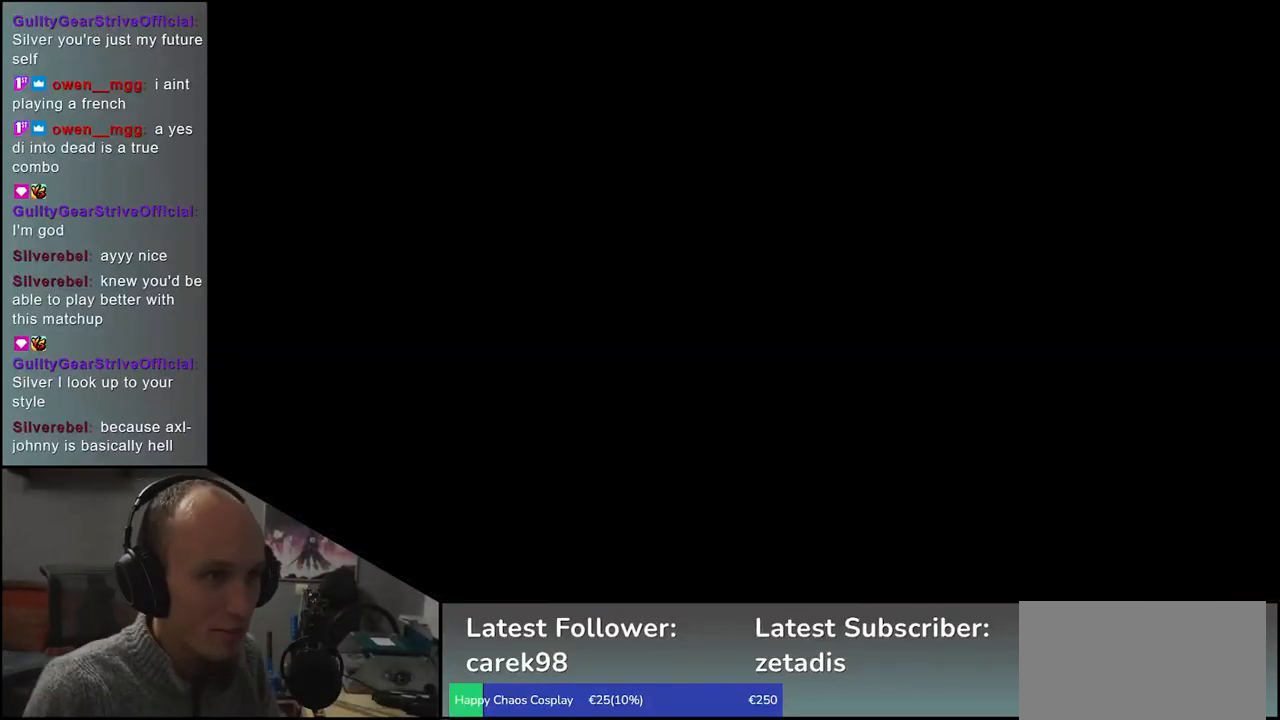
{"buttons": [], "left_stick": "center", "events": []}
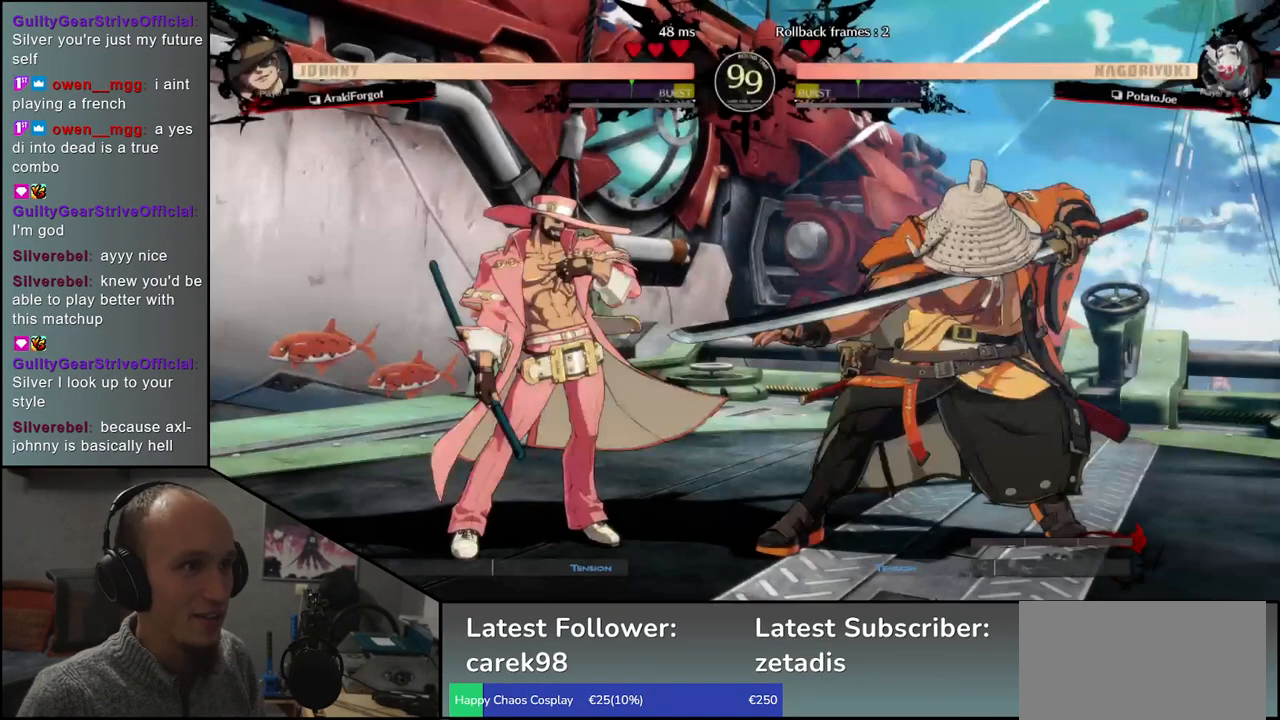
{"buttons": [], "left_stick": "center", "events": []}
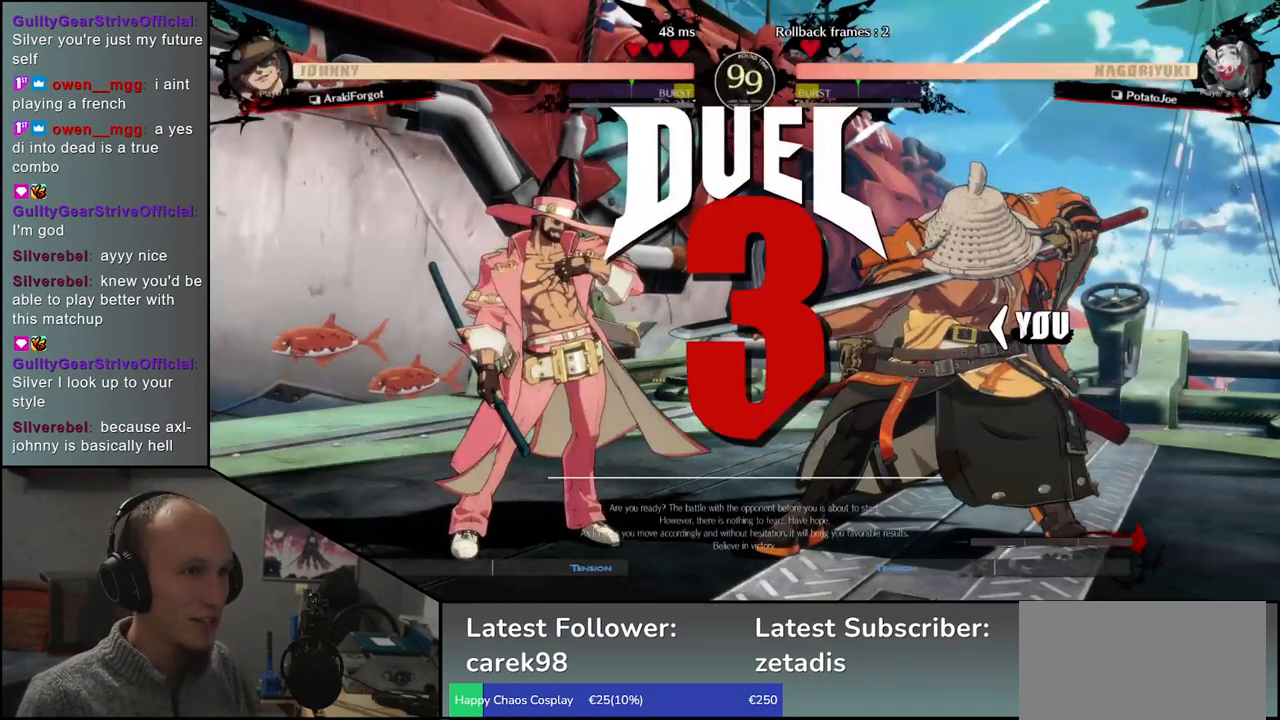
{"buttons": [], "left_stick": "left", "events": [[300, "left_stick", "left"]]}
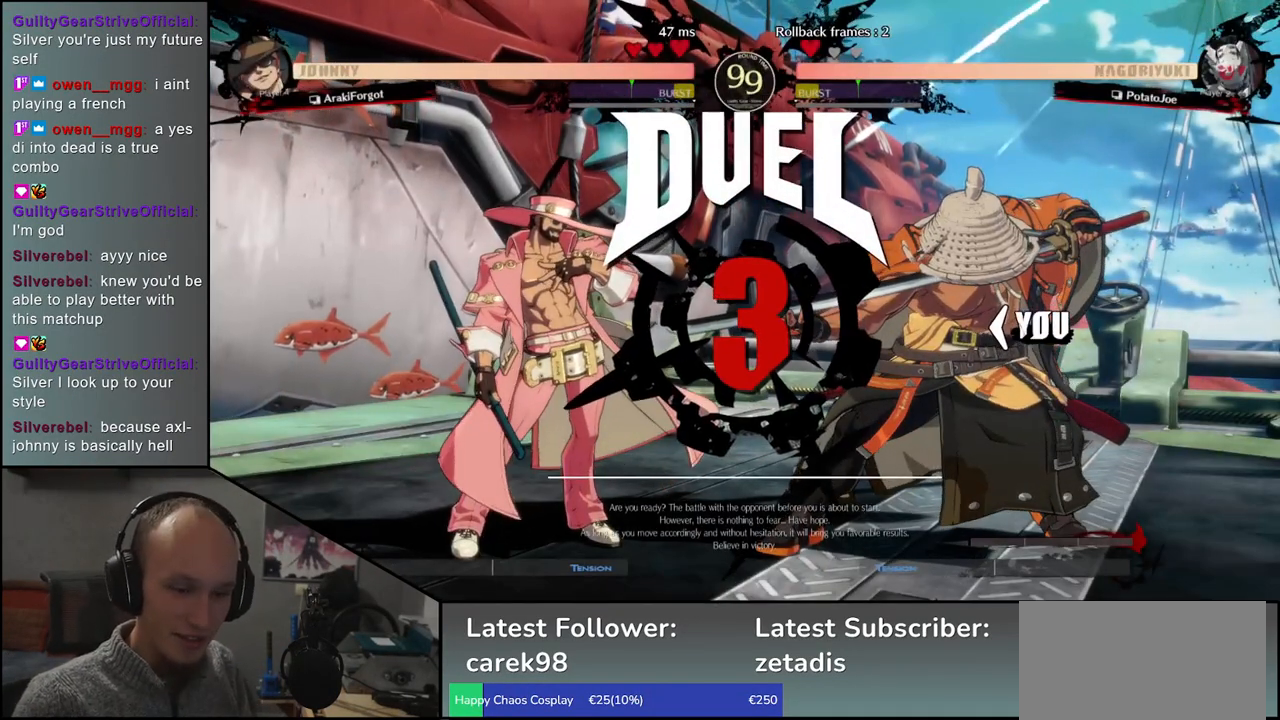
{"buttons": [], "left_stick": "left", "events": []}
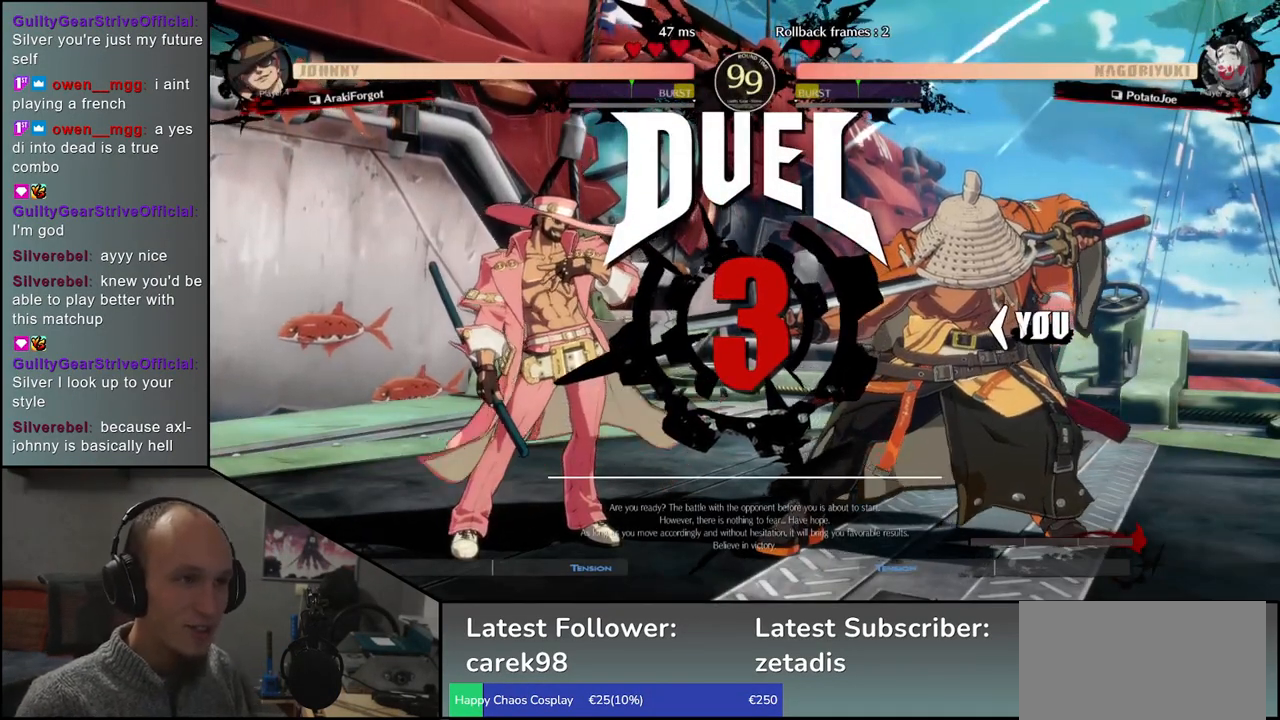
{"buttons": [], "left_stick": "left", "events": []}
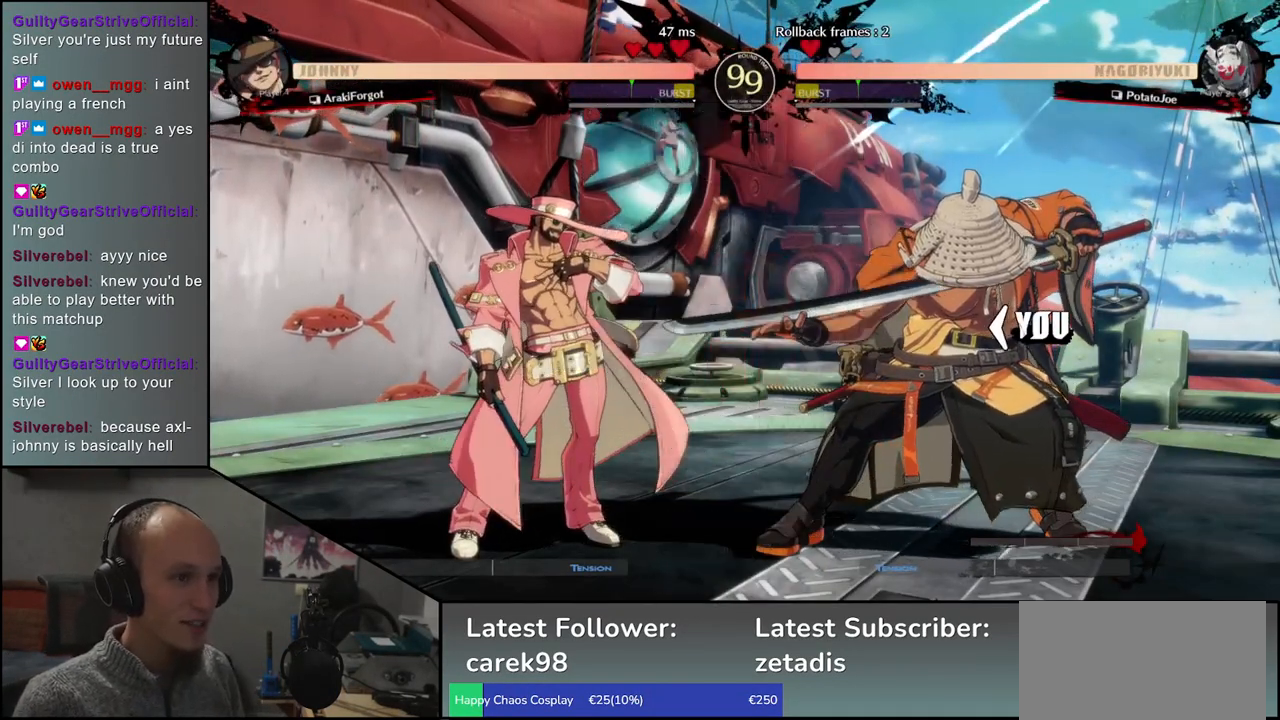
{"buttons": [], "left_stick": "left", "events": []}
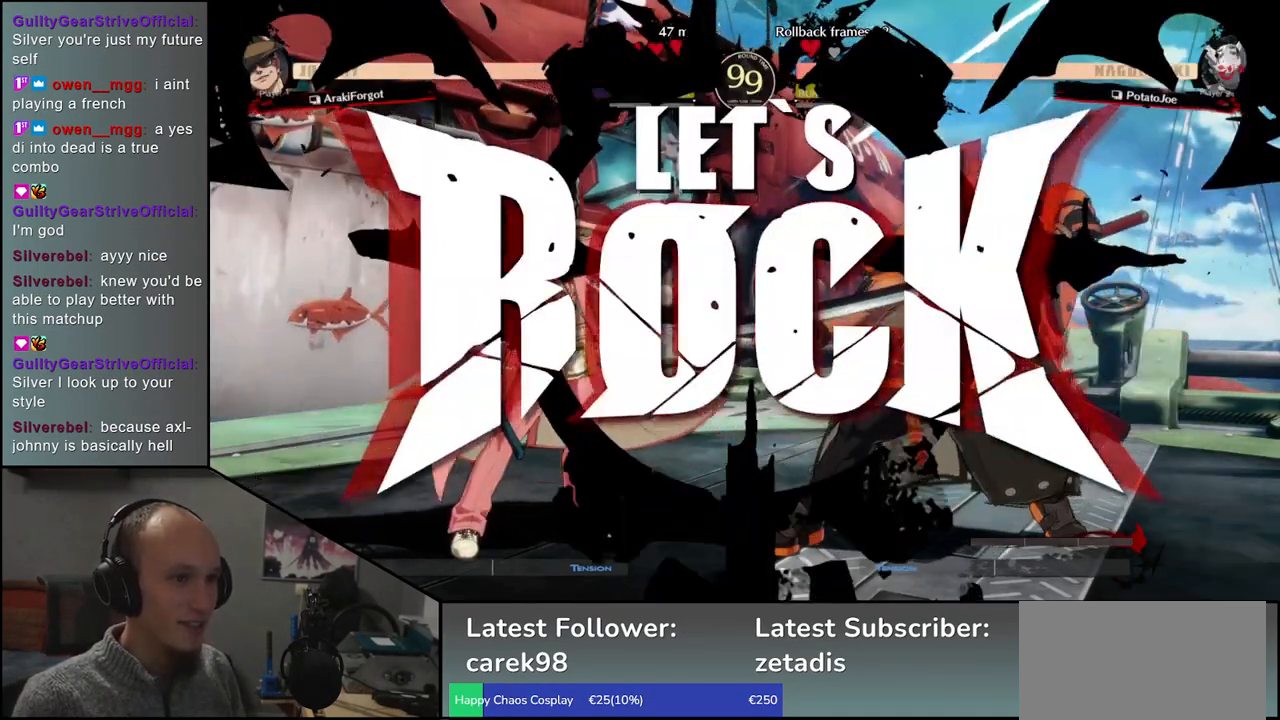
{"buttons": [], "left_stick": "right", "events": [[67, "left_stick", "down"], [167, "left_stick", "left"], [200, "SQUARE", "down"], [283, "left_stick", "center"], [300, "SQUARE", "up"], [433, "left_stick", "right"]]}
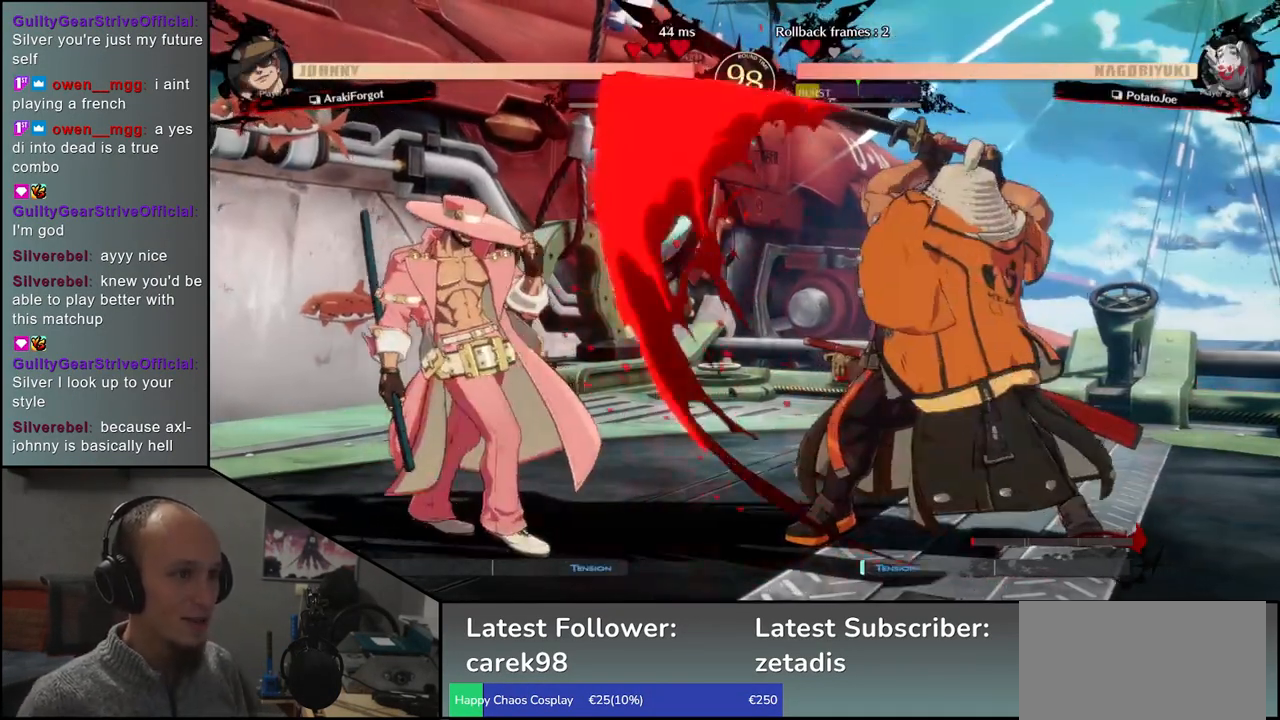
{"buttons": [], "left_stick": "right", "events": [[83, "left_stick", "down"], [150, "left_stick", "left"], [200, "L2", "down"], [267, "L2", "up"], [317, "left_stick", "down"], [417, "left_stick", "right"]]}
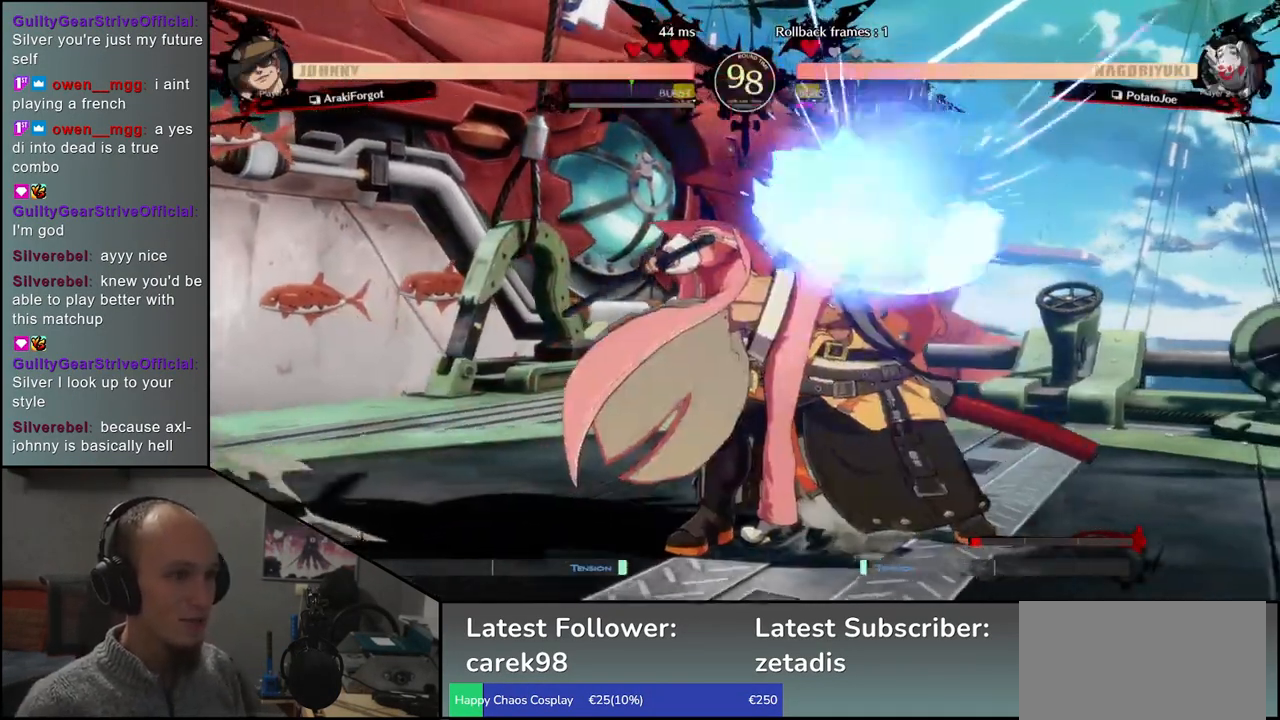
{"buttons": [], "left_stick": "down", "events": [[450, "left_stick", "down"]]}
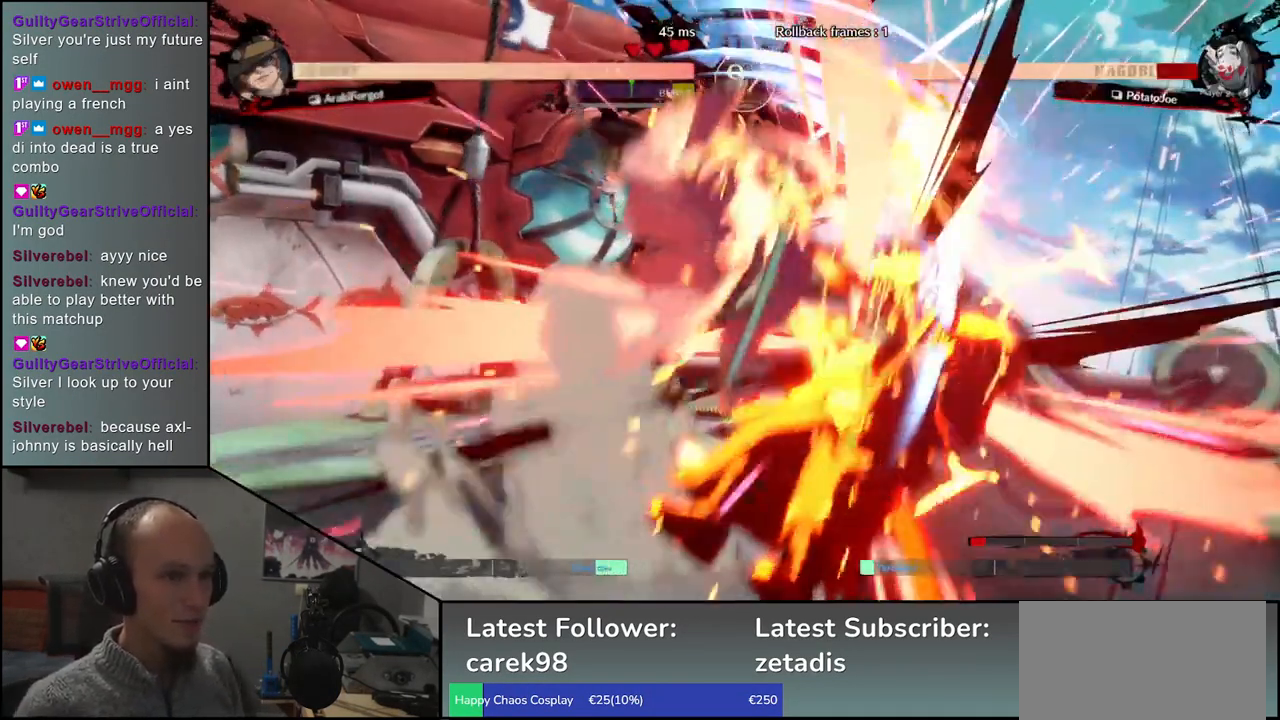
{"buttons": [], "left_stick": "right", "events": [[83, "left_stick", "down-right"], [183, "left_stick", "right"]]}
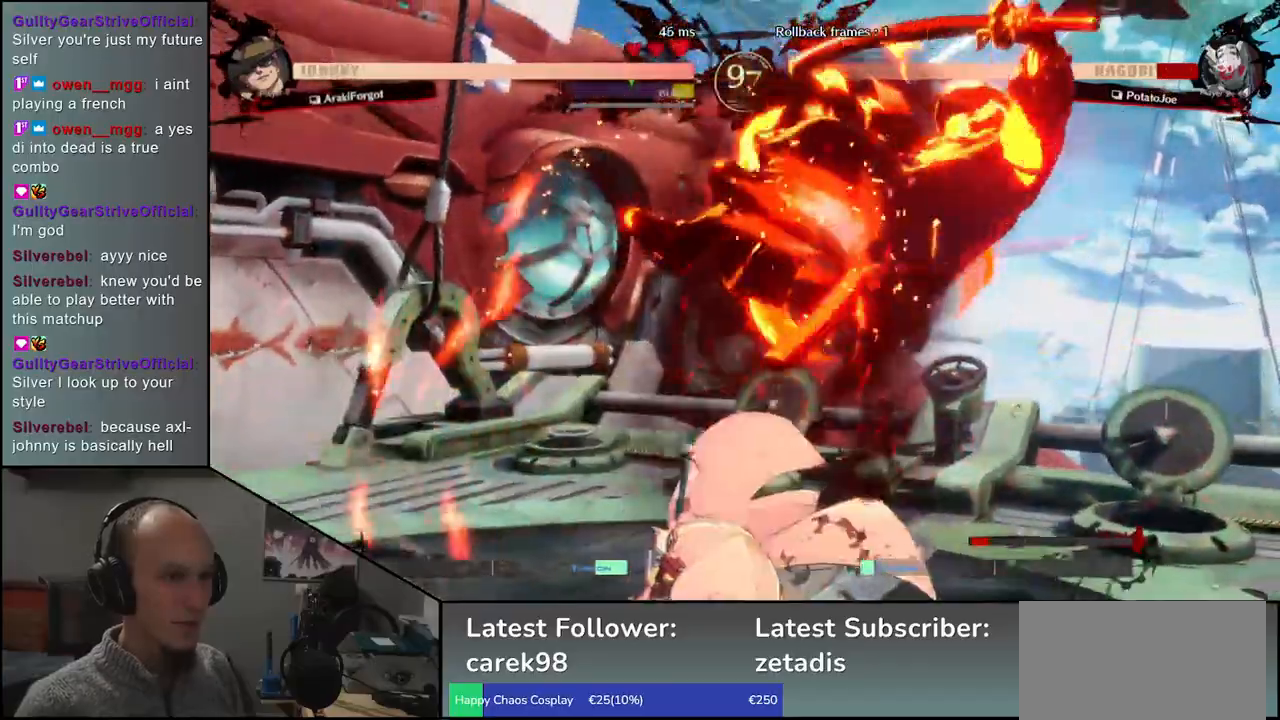
{"buttons": [], "left_stick": "down-right", "events": [[67, "left_stick", "down-right"]]}
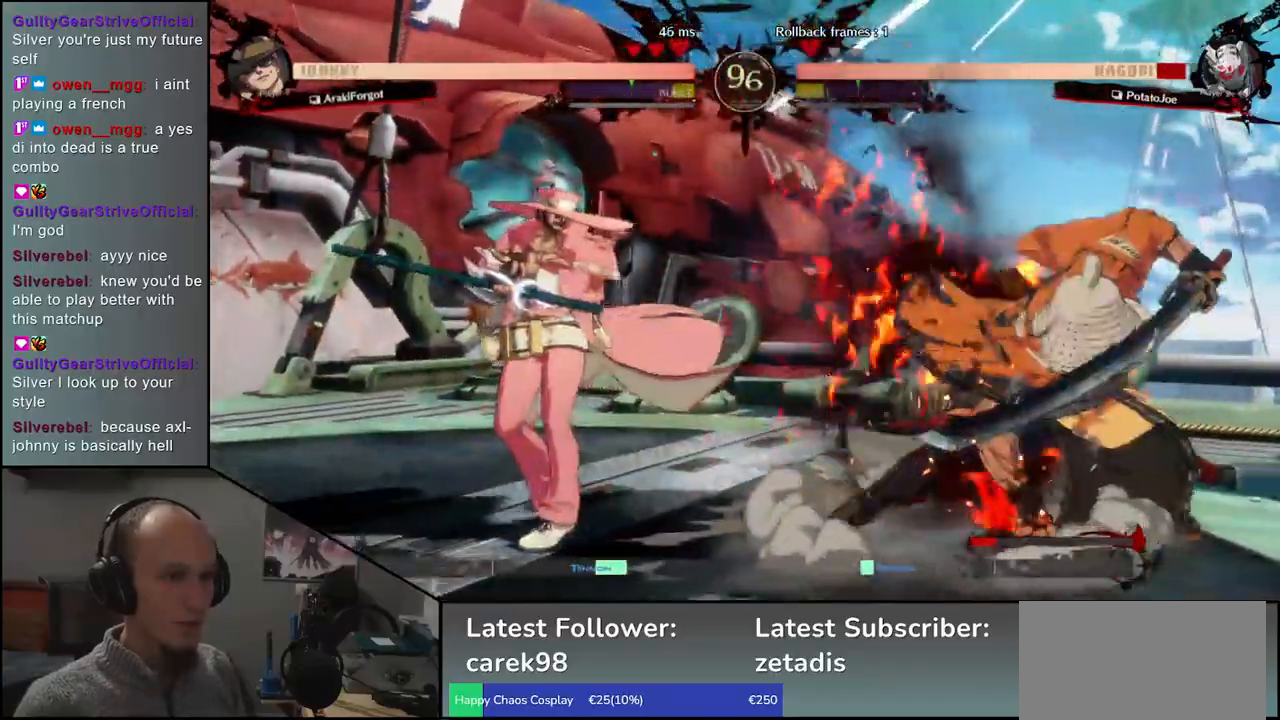
{"buttons": [], "left_stick": "right", "events": [[217, "left_stick", "right"]]}
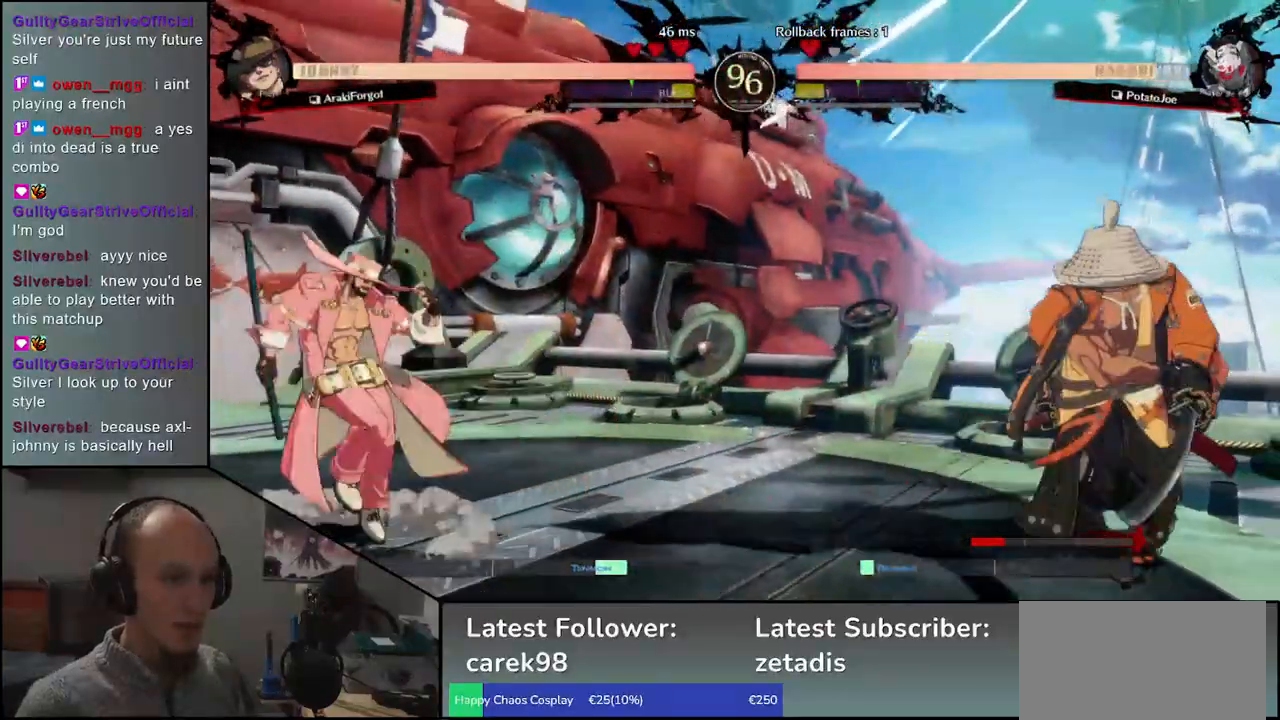
{"buttons": [], "left_stick": "left", "events": [[183, "left_stick", "left"]]}